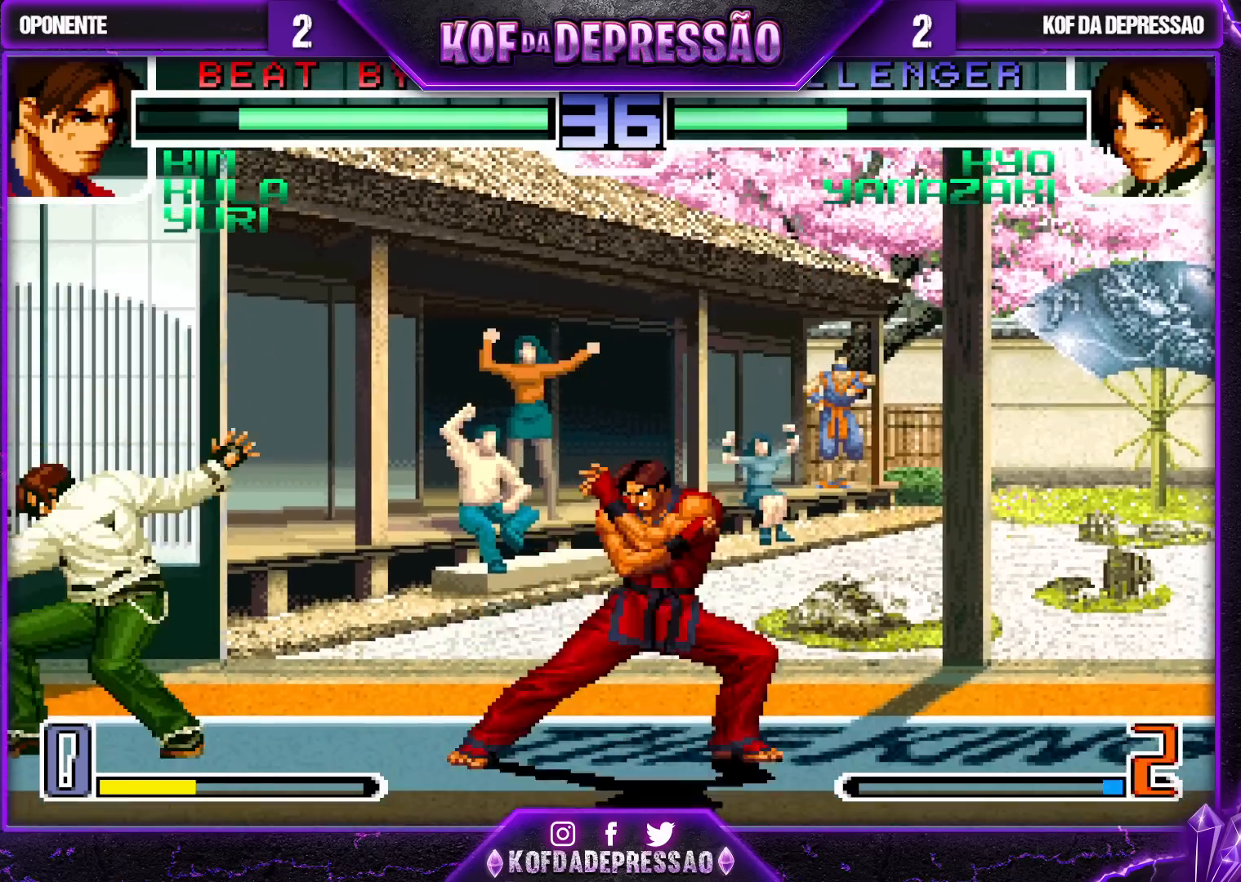
Gameplay with a controller (arcade stick); each line is a JSON object with the inputs held at the frame after it. "events" lists button and stick changes between this image and that frame as [ms after this image, input, new state], when the widget could be followed in between. Not read: L3 R3.
{"buttons": ["TRIANGLE"], "left_stick": "left", "events": []}
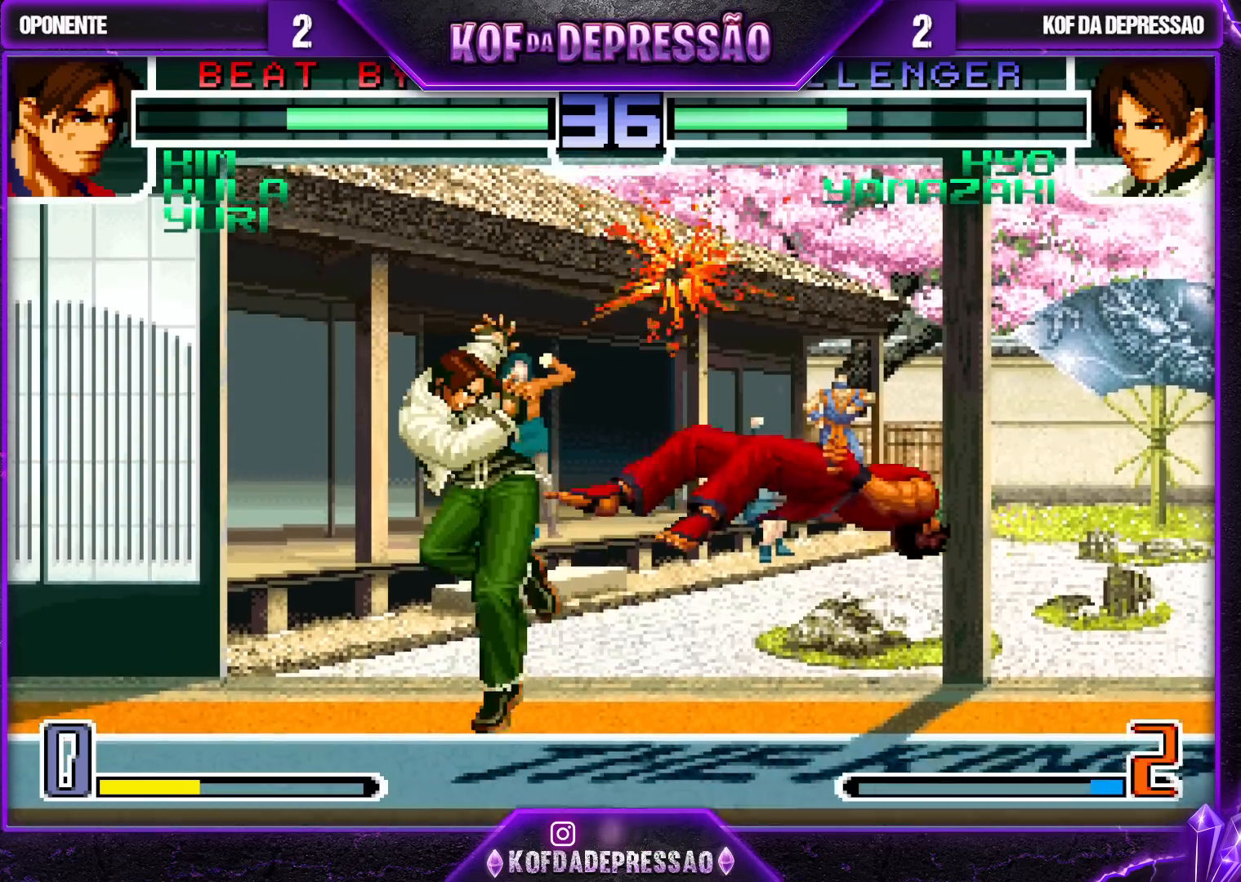
{"buttons": [], "left_stick": "right", "events": [[17, "TRIANGLE", "up"], [67, "left_stick", "center"], [150, "left_stick", "right"], [217, "left_stick", "center"], [267, "left_stick", "right"]]}
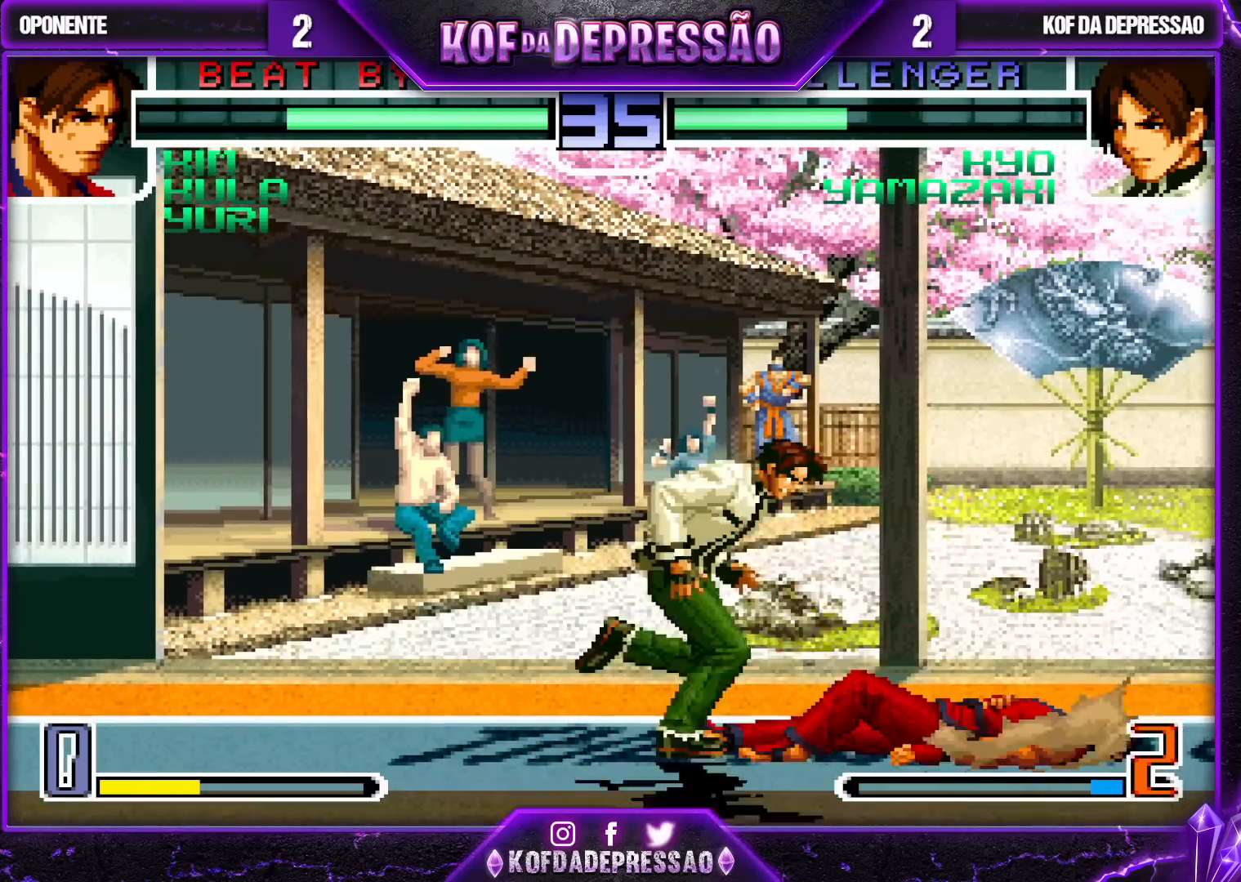
{"buttons": ["TRIANGLE"], "left_stick": "down-right", "events": [[433, "left_stick", "down-right"], [450, "TRIANGLE", "down"]]}
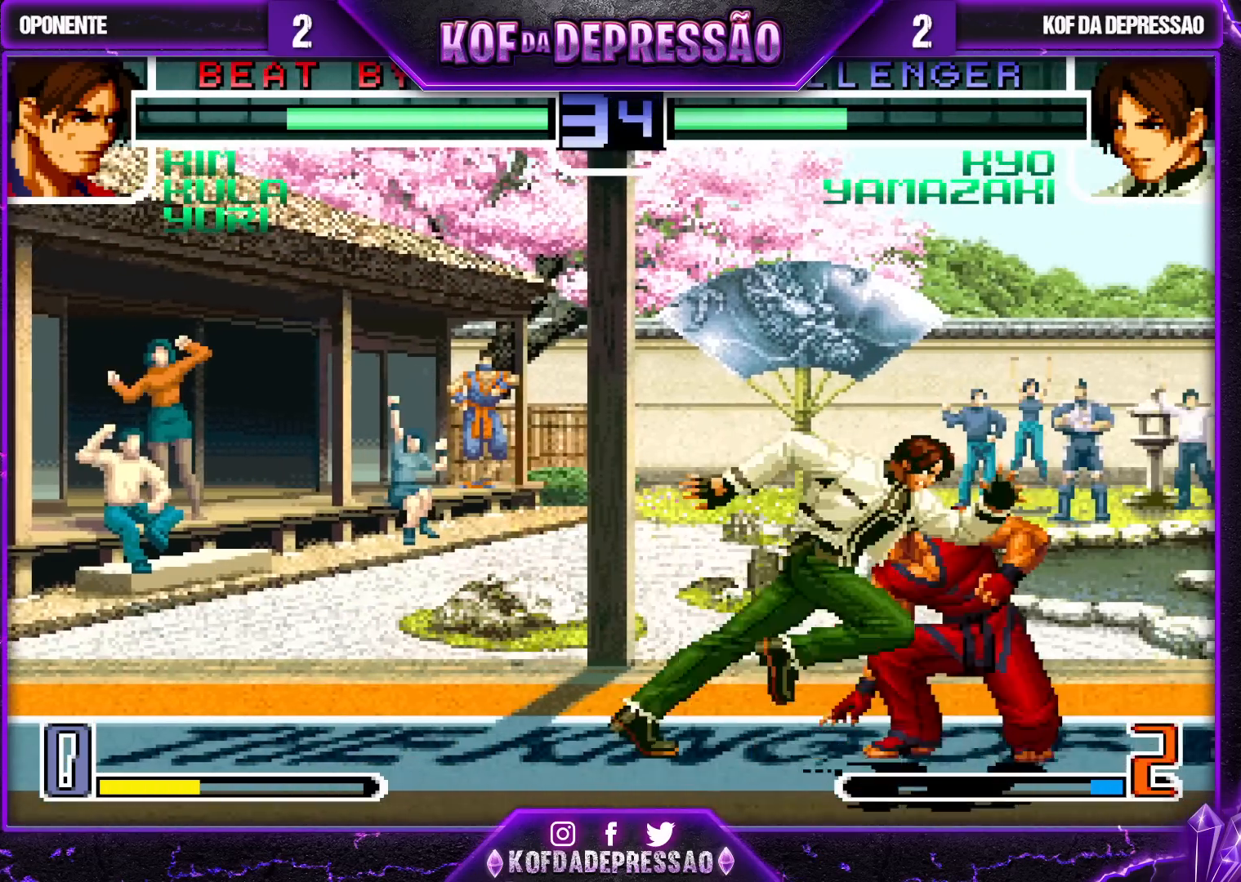
{"buttons": [], "left_stick": "right", "events": [[133, "TRIANGLE", "up"], [200, "left_stick", "center"], [300, "R1", "down"], [400, "R1", "up"], [417, "left_stick", "down"], [483, "left_stick", "right"]]}
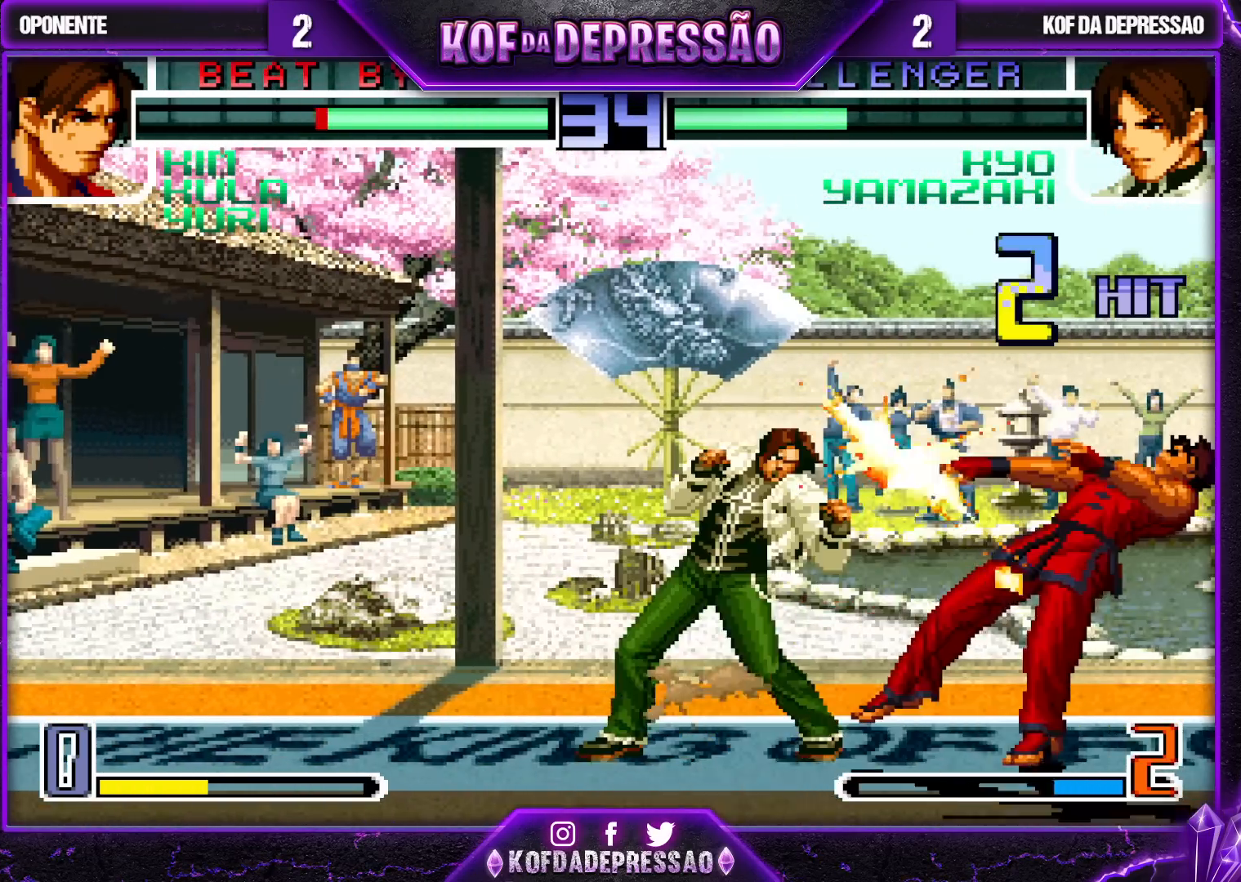
{"buttons": [], "left_stick": "down", "events": [[17, "R1", "down"], [350, "R1", "up"], [433, "left_stick", "down"]]}
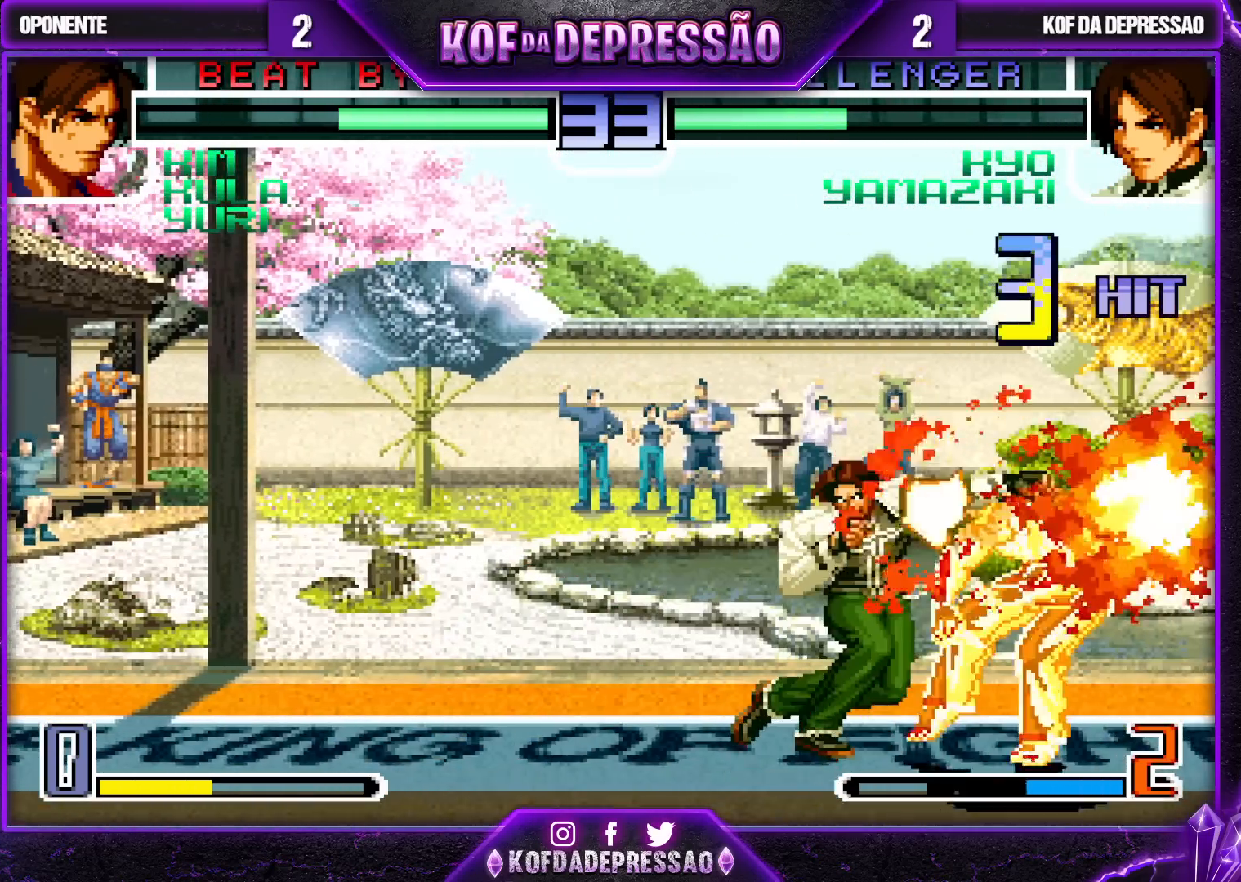
{"buttons": ["R1"], "left_stick": "right", "events": [[33, "left_stick", "left"], [67, "R1", "down"], [183, "R1", "up"], [200, "left_stick", "center"], [250, "left_stick", "right"], [350, "R1", "down"], [400, "R1", "up"], [467, "R1", "down"]]}
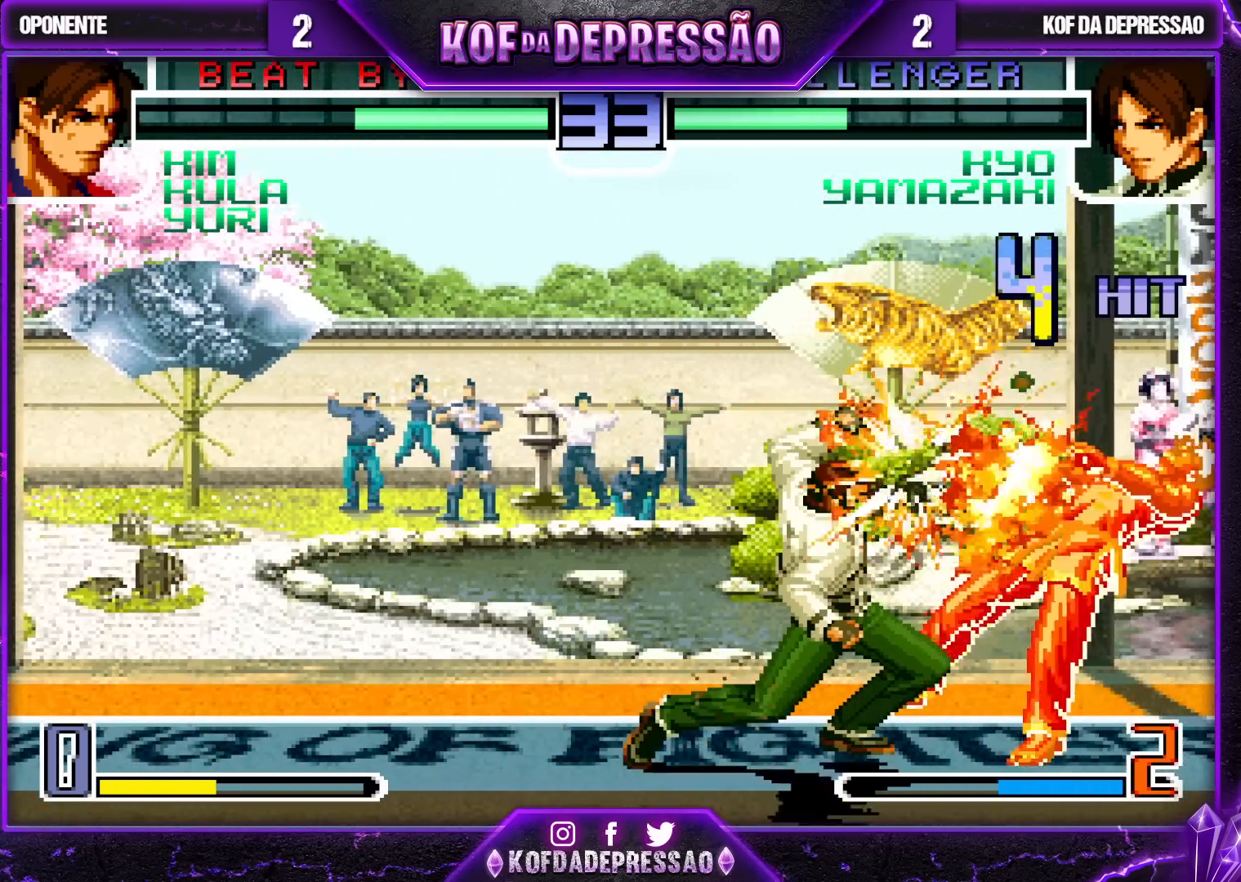
{"buttons": [], "left_stick": "down", "events": [[133, "R1", "up"], [200, "left_stick", "down"], [333, "TRIANGLE", "down"], [367, "left_stick", "right"], [417, "TRIANGLE", "up"], [483, "left_stick", "down"]]}
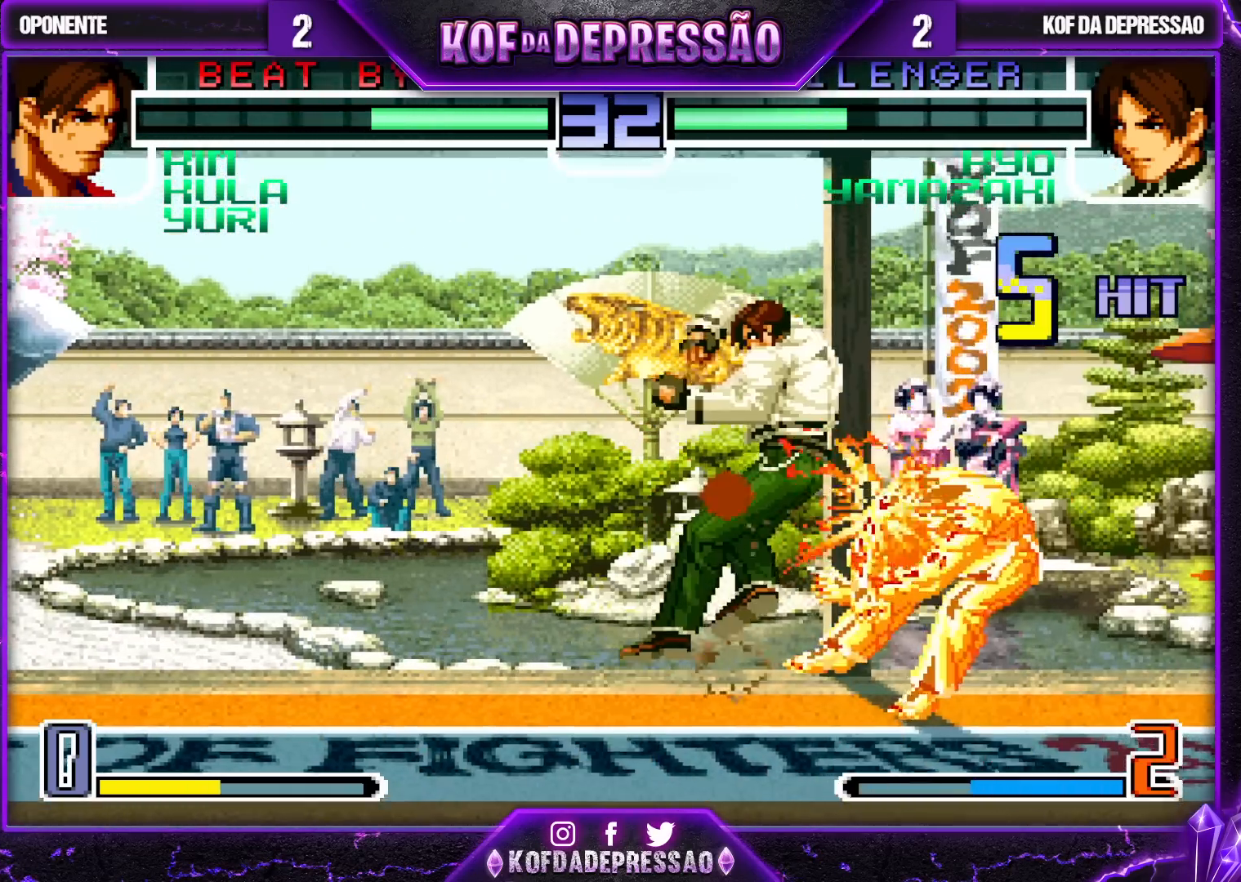
{"buttons": [], "left_stick": "center", "events": [[100, "R1", "down"], [117, "left_stick", "right"], [183, "R1", "up"], [217, "left_stick", "center"], [250, "R1", "down"], [267, "TRIANGLE", "down"], [350, "R1", "up"], [350, "TRIANGLE", "up"]]}
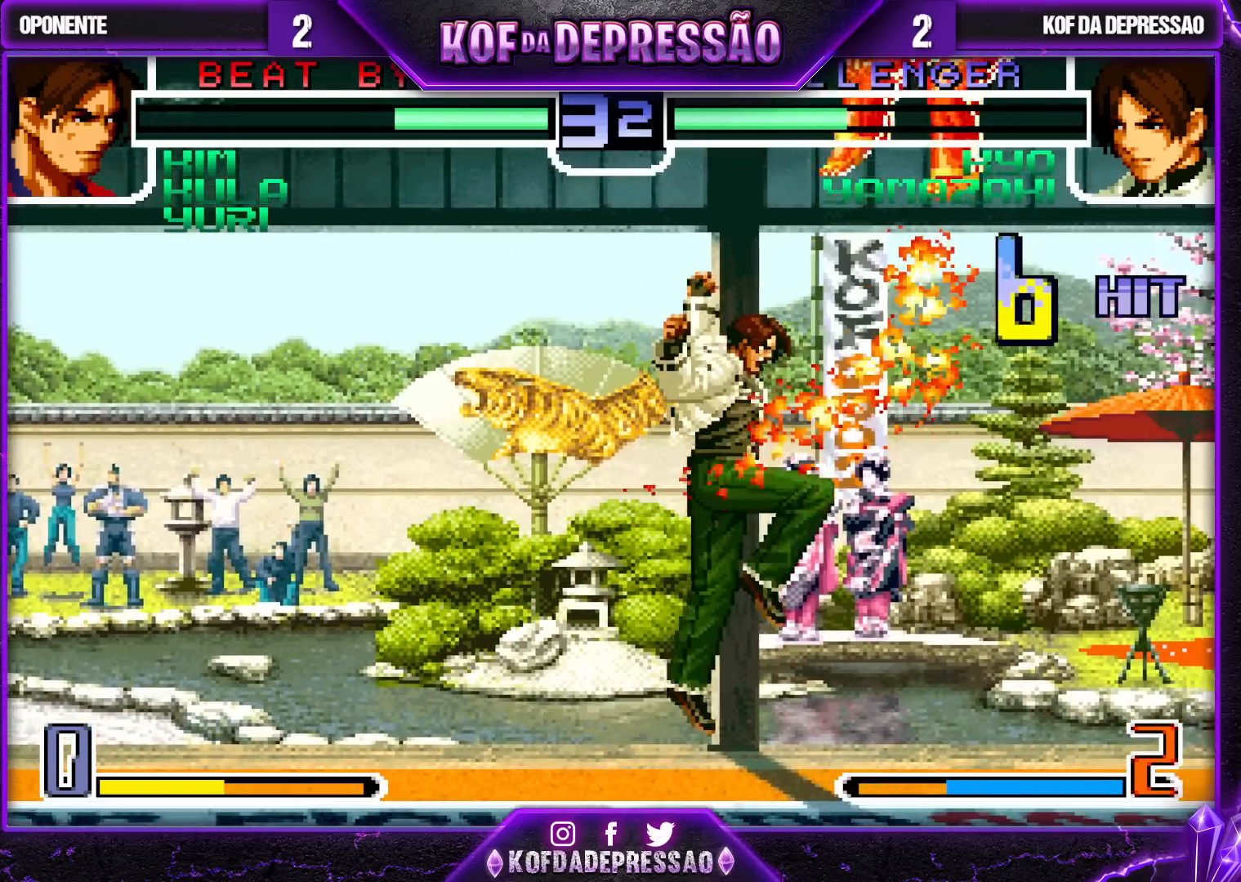
{"buttons": [], "left_stick": "right", "events": [[300, "left_stick", "right"], [367, "left_stick", "center"], [417, "left_stick", "right"]]}
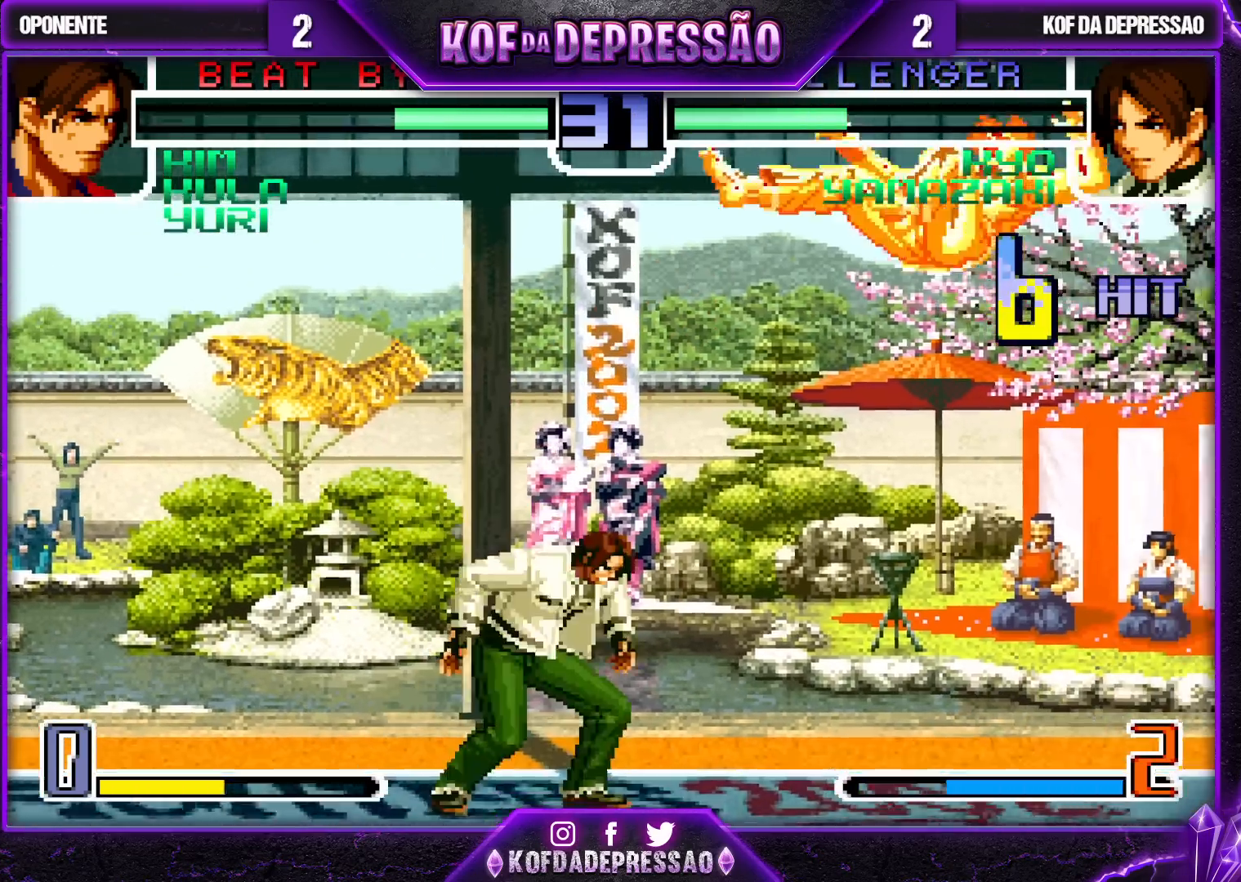
{"buttons": ["R1"], "left_stick": "down-right", "events": [[117, "left_stick", "up-right"], [483, "R1", "down"], [483, "left_stick", "down-right"]]}
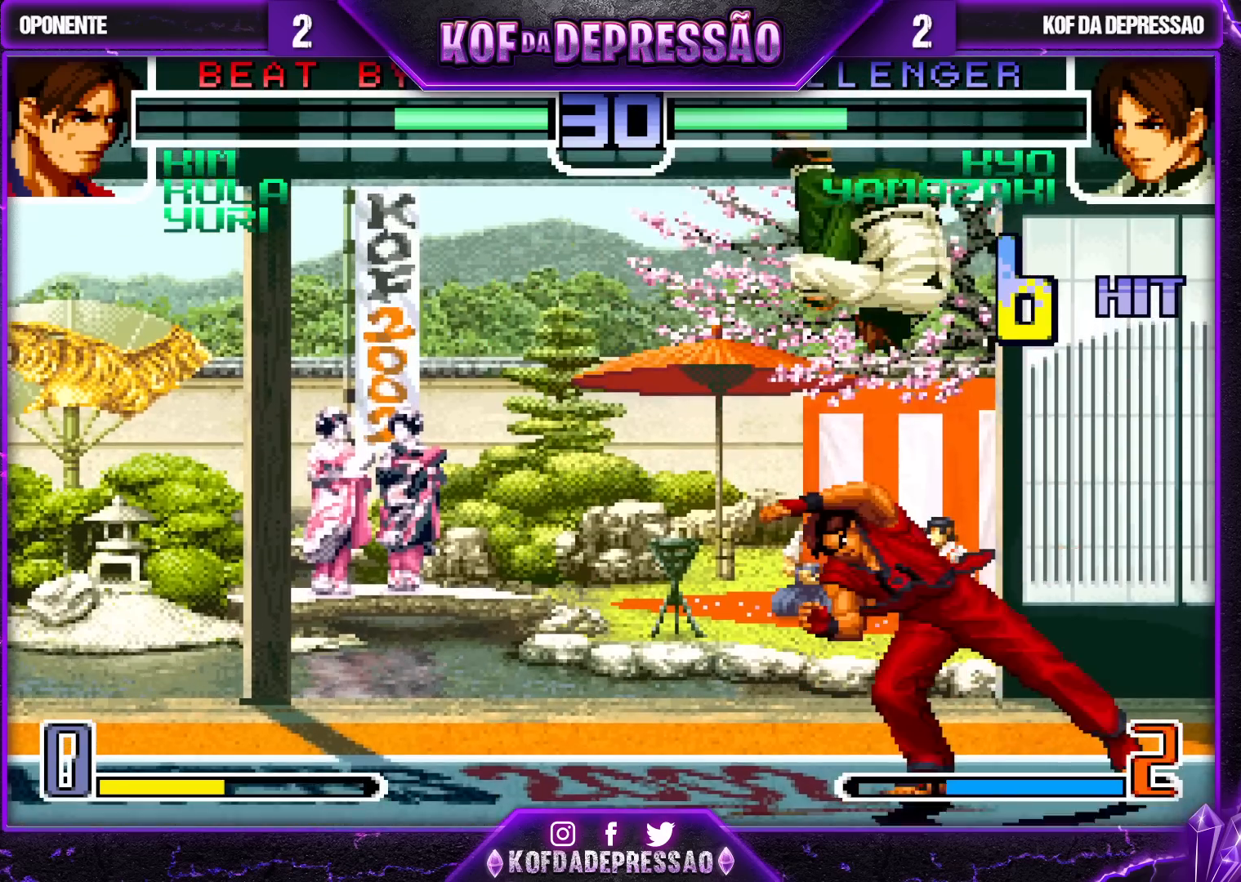
{"buttons": ["R1"], "left_stick": "right", "events": [[133, "left_stick", "right"], [150, "R1", "up"], [417, "R1", "down"]]}
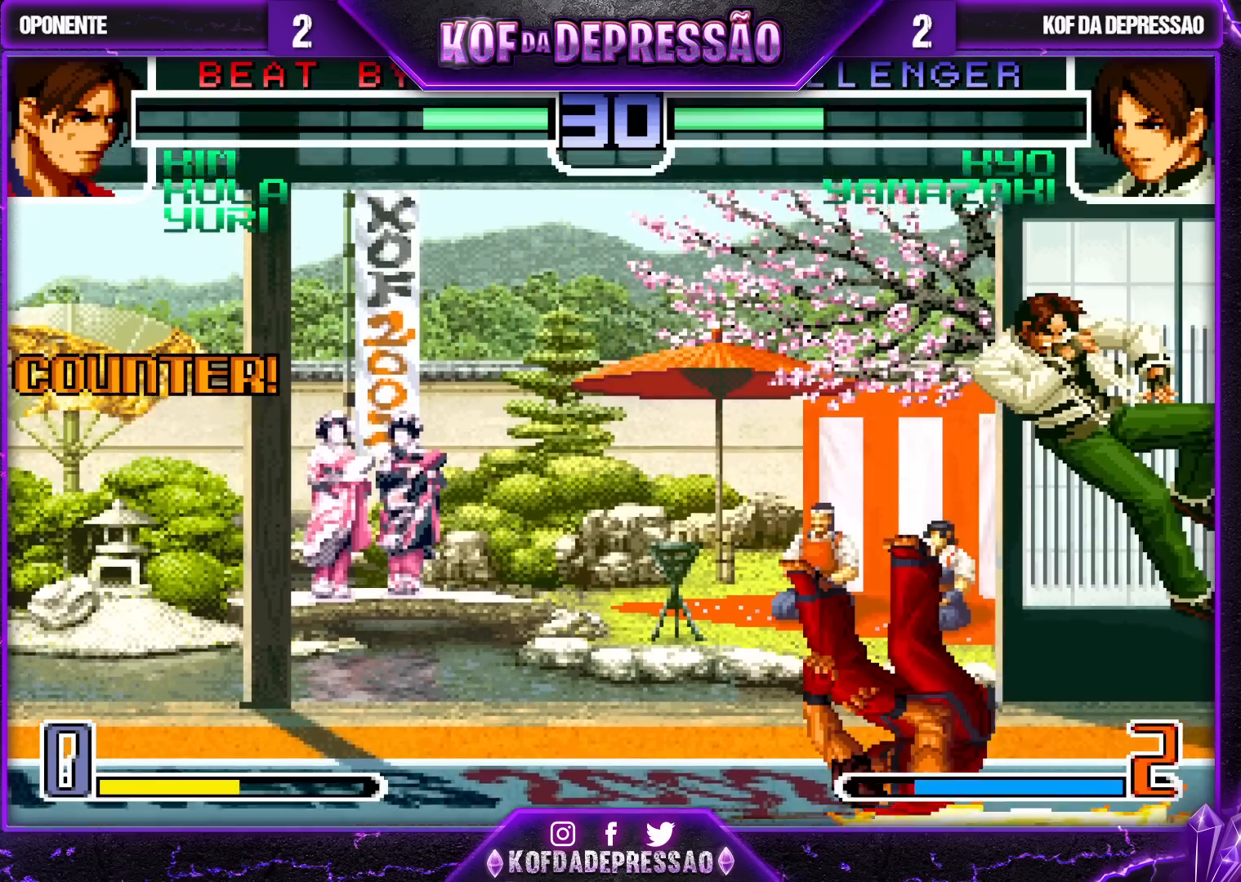
{"buttons": ["SQUARE", "TRIANGLE"], "left_stick": "center", "events": [[50, "R1", "up"], [300, "left_stick", "center"], [467, "SQUARE", "down"], [467, "TRIANGLE", "down"]]}
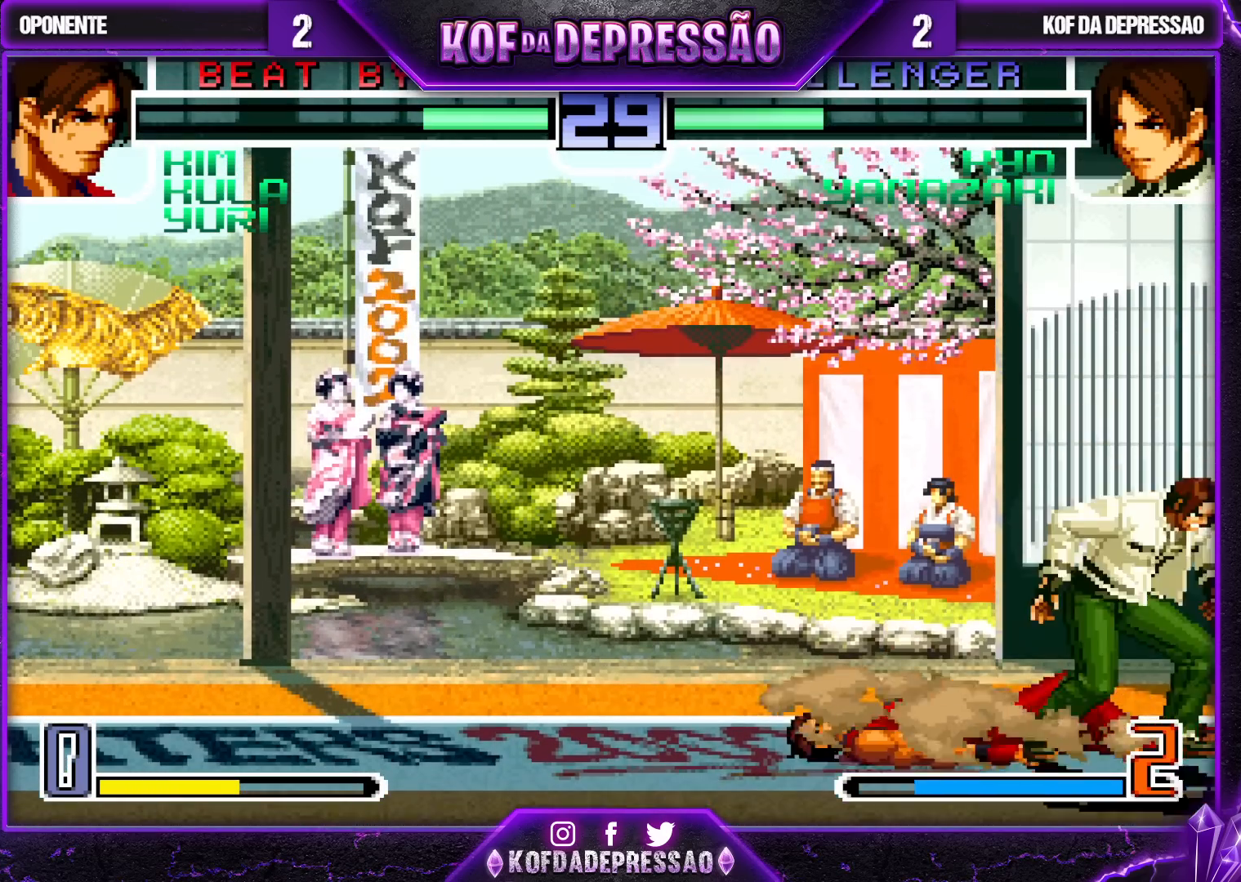
{"buttons": [], "left_stick": "left", "events": [[50, "SQUARE", "up"], [50, "TRIANGLE", "up"], [400, "left_stick", "left"]]}
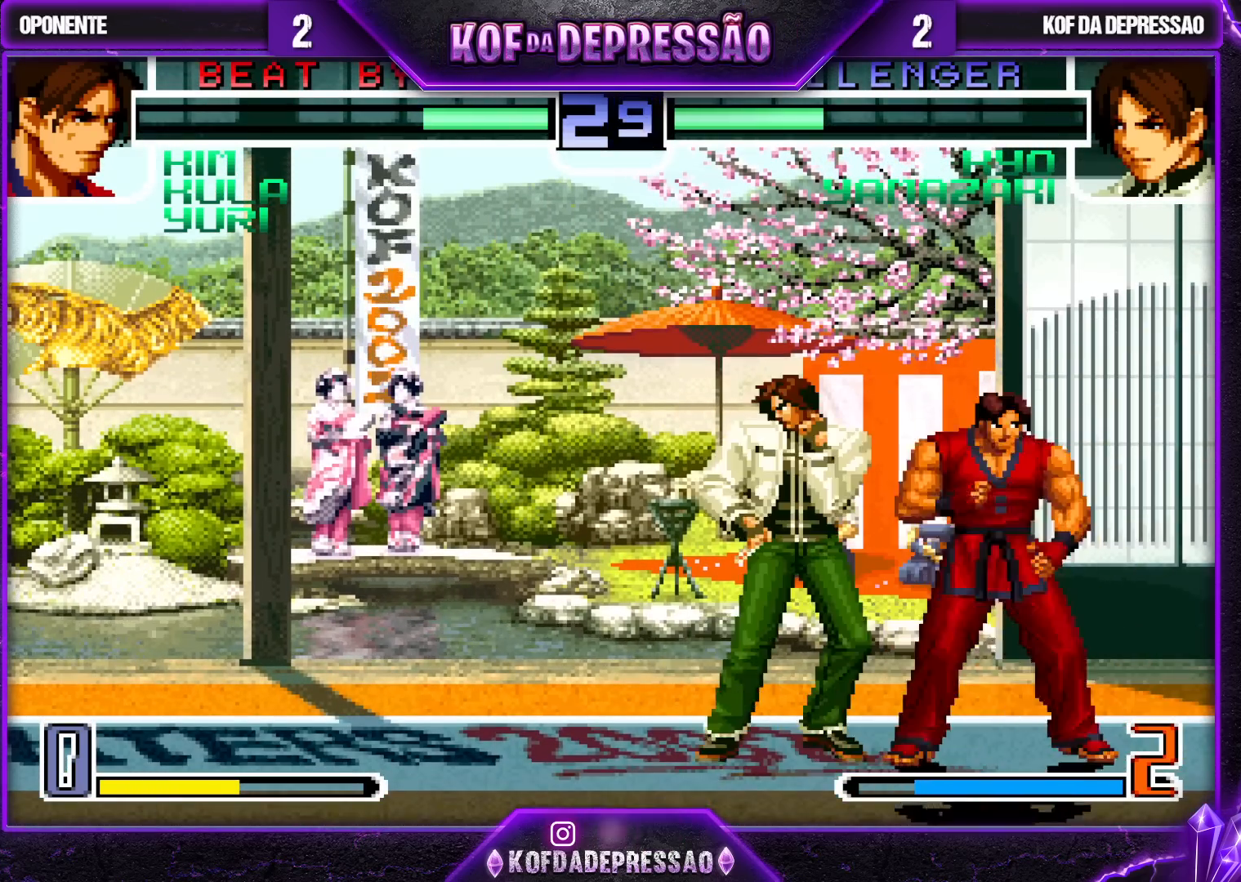
{"buttons": [], "left_stick": "left", "events": [[17, "SQUARE", "down"], [17, "TRIANGLE", "down"], [83, "SQUARE", "up"], [83, "TRIANGLE", "up"], [117, "SQUARE", "down"], [117, "TRIANGLE", "down"], [200, "TRIANGLE", "up"], [217, "SQUARE", "up"]]}
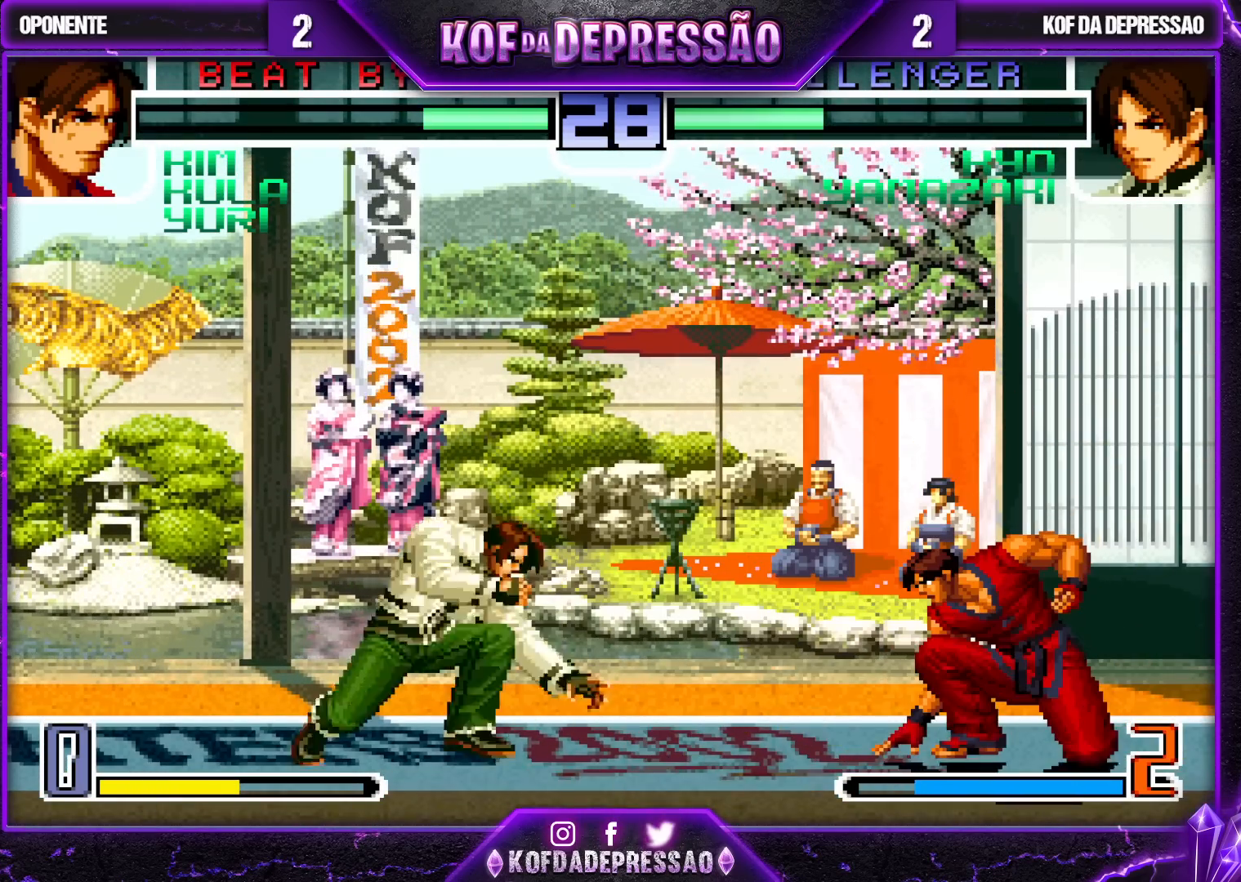
{"buttons": ["TRIANGLE"], "left_stick": "left", "events": [[17, "left_stick", "down"], [83, "left_stick", "left"], [100, "TRIANGLE", "down"]]}
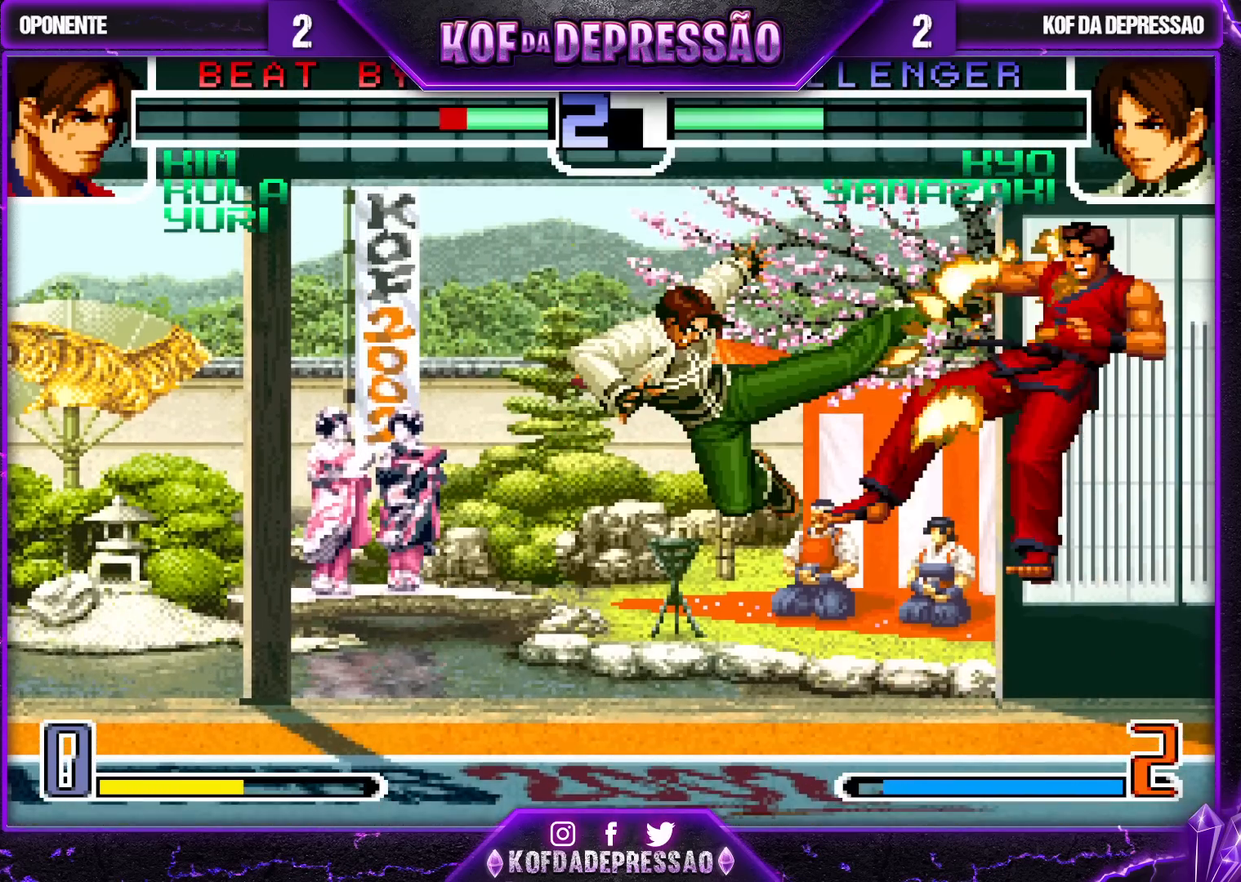
{"buttons": [], "left_stick": "center", "events": [[300, "left_stick", "center"], [350, "TRIANGLE", "up"]]}
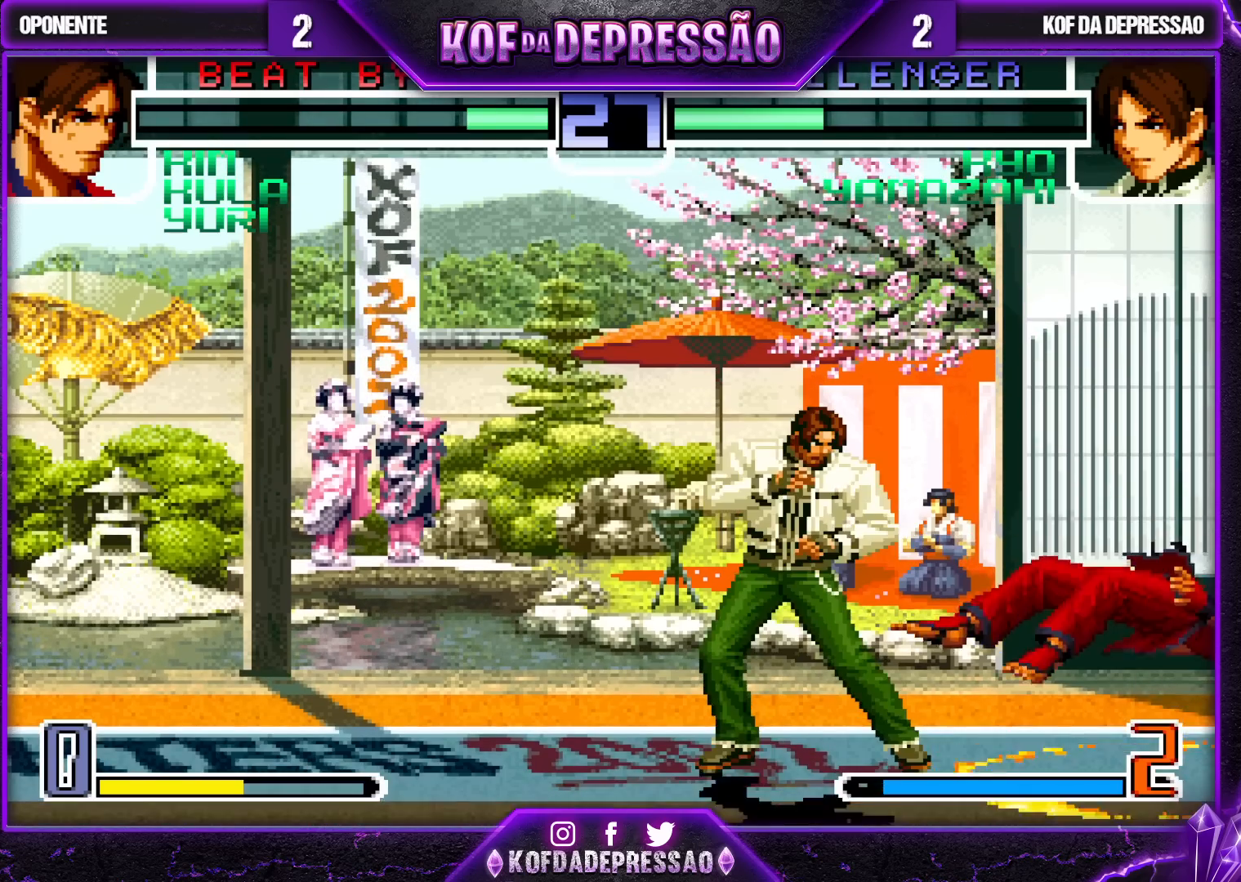
{"buttons": [], "left_stick": "left", "events": [[233, "left_stick", "down"], [283, "left_stick", "right"], [367, "left_stick", "center"], [483, "left_stick", "left"]]}
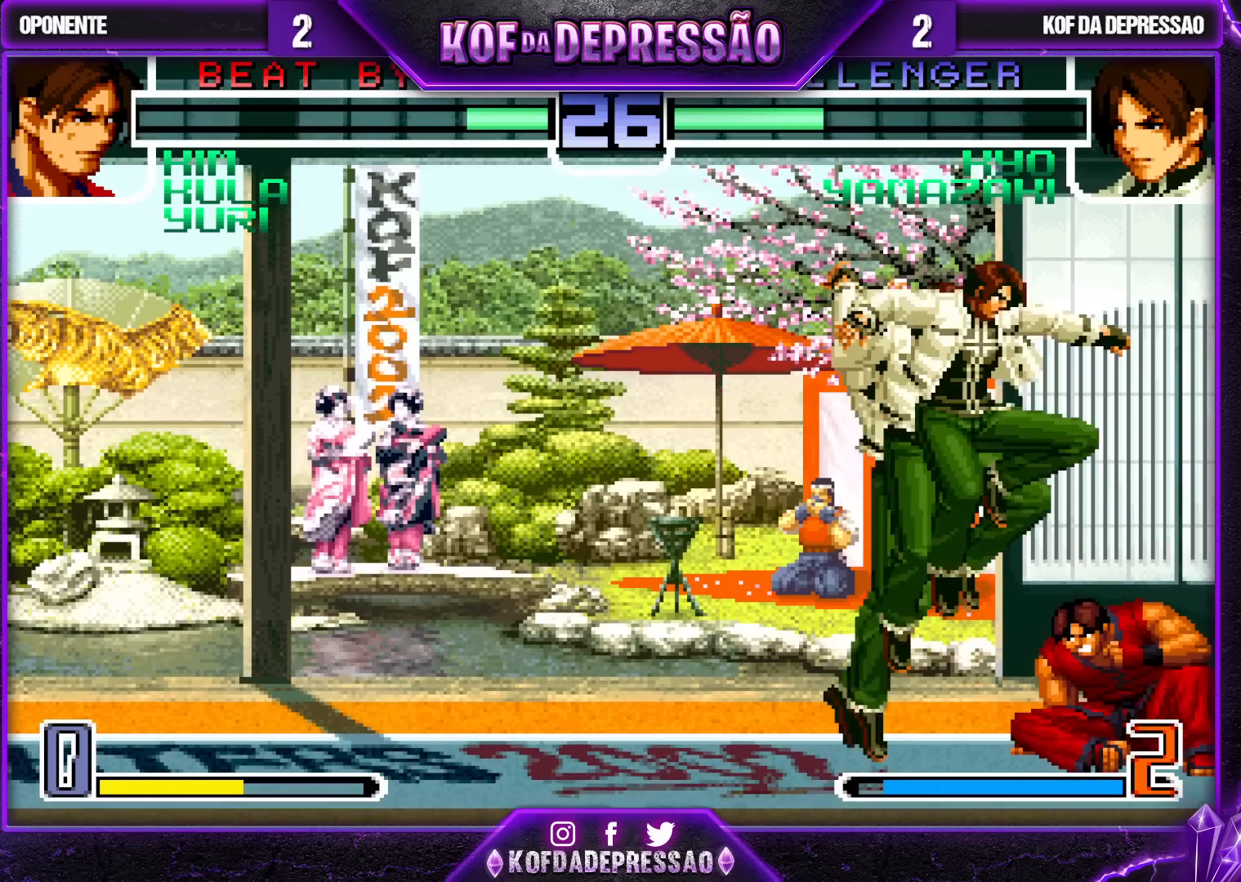
{"buttons": ["R1"], "left_stick": "left", "events": [[83, "TRIANGLE", "down"], [217, "TRIANGLE", "up"], [467, "R1", "down"]]}
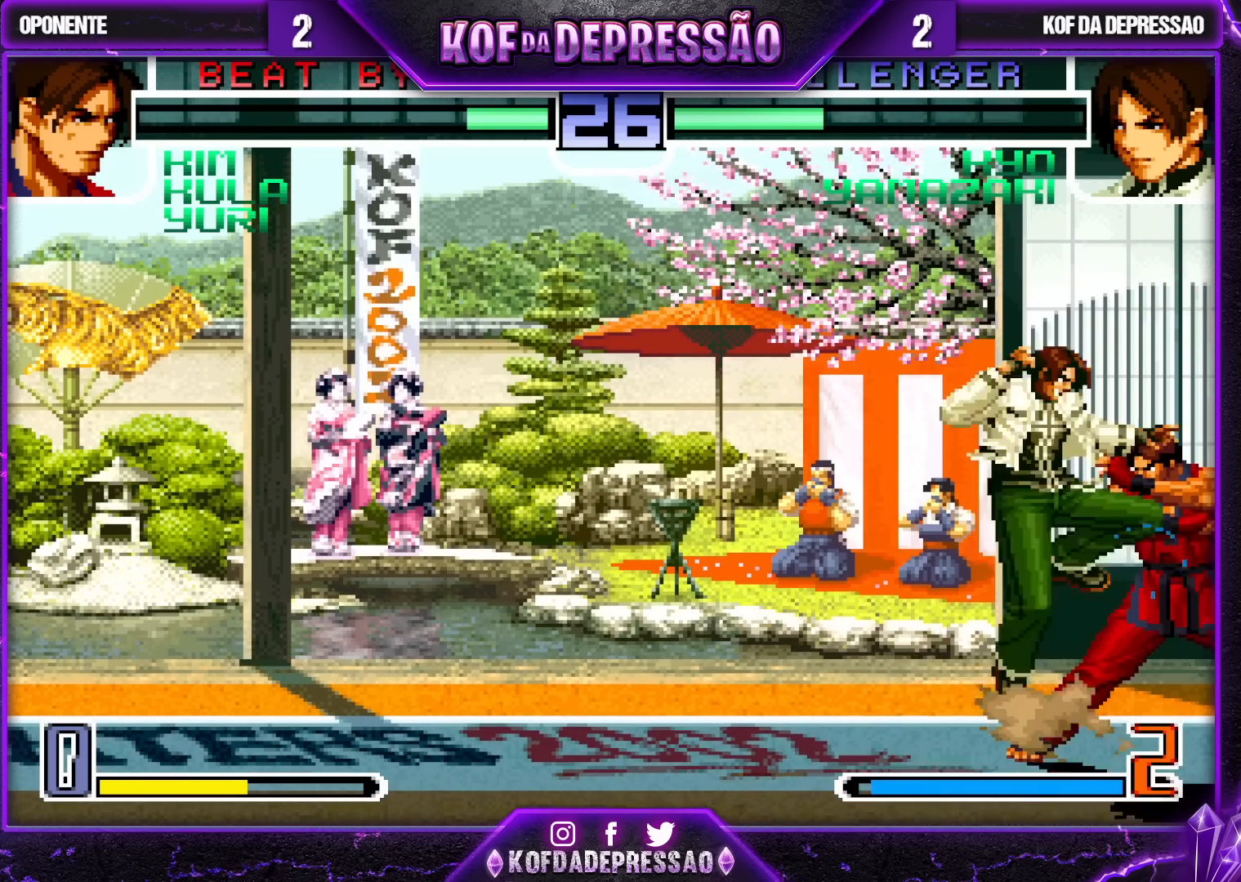
{"buttons": [], "left_stick": "center", "events": [[50, "R1", "up"], [67, "left_stick", "down"], [167, "left_stick", "right"], [283, "left_stick", "center"]]}
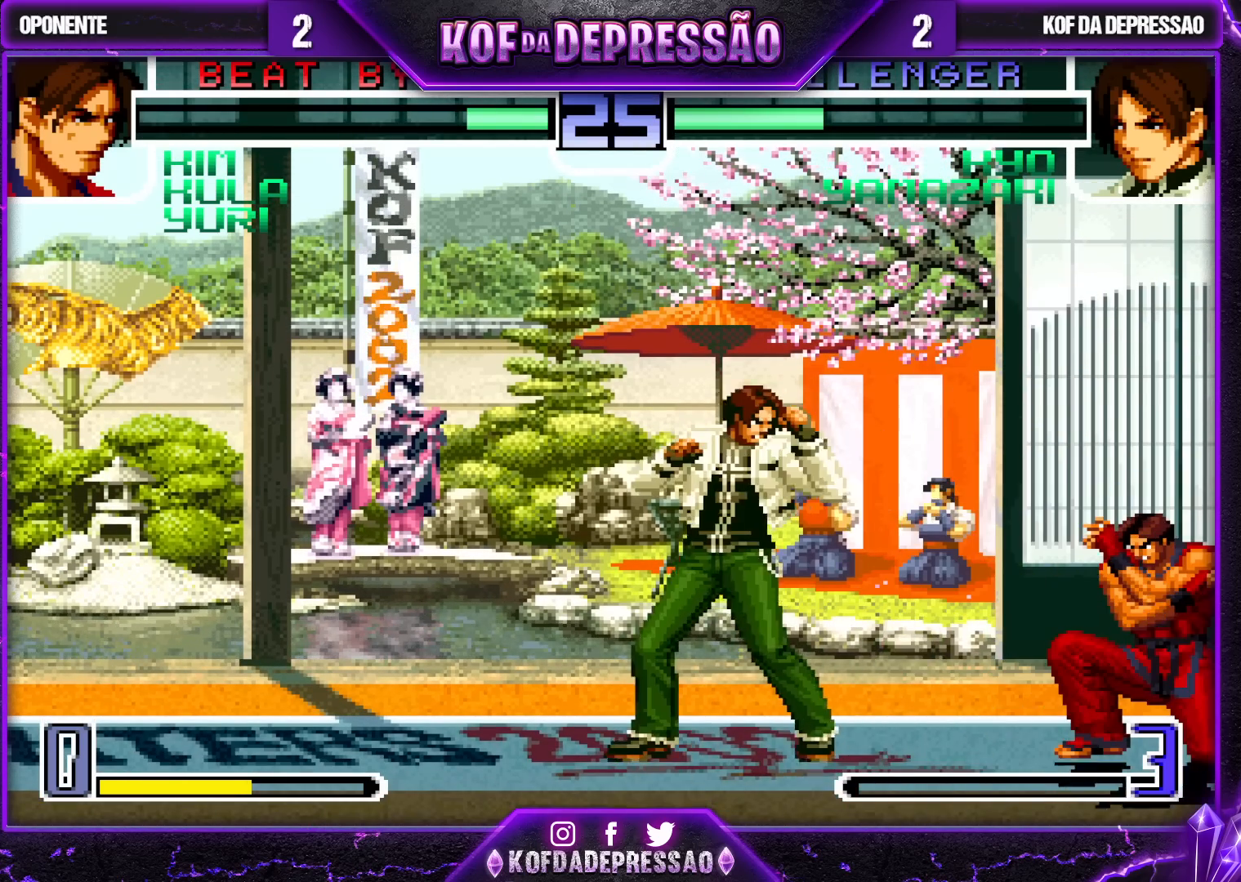
{"buttons": ["TRIANGLE"], "left_stick": "down-right", "events": [[33, "left_stick", "right"], [117, "left_stick", "center"], [167, "left_stick", "right"], [267, "left_stick", "down-right"], [350, "TRIANGLE", "down"]]}
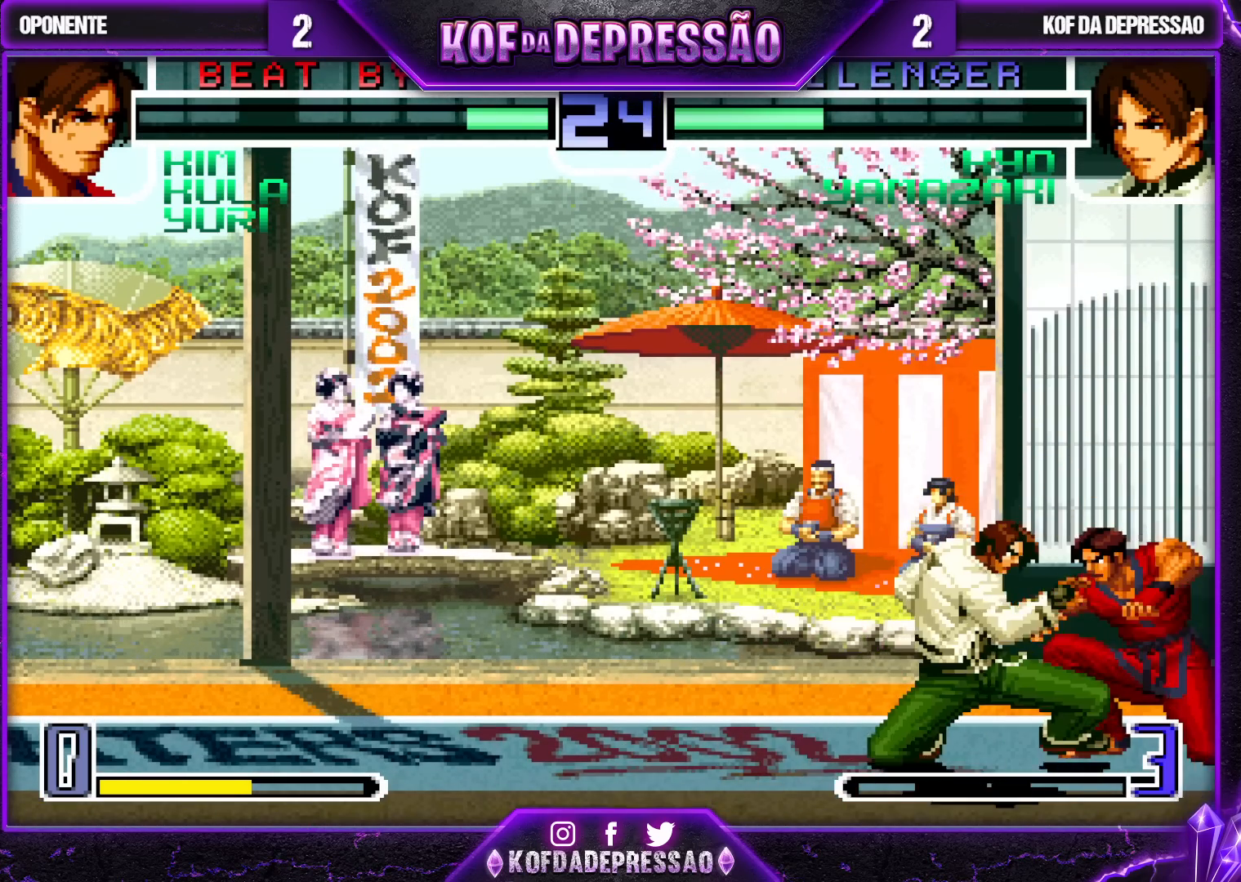
{"buttons": [], "left_stick": "center", "events": [[17, "TRIANGLE", "up"], [150, "SQUARE", "down"], [217, "SQUARE", "up"], [433, "left_stick", "center"]]}
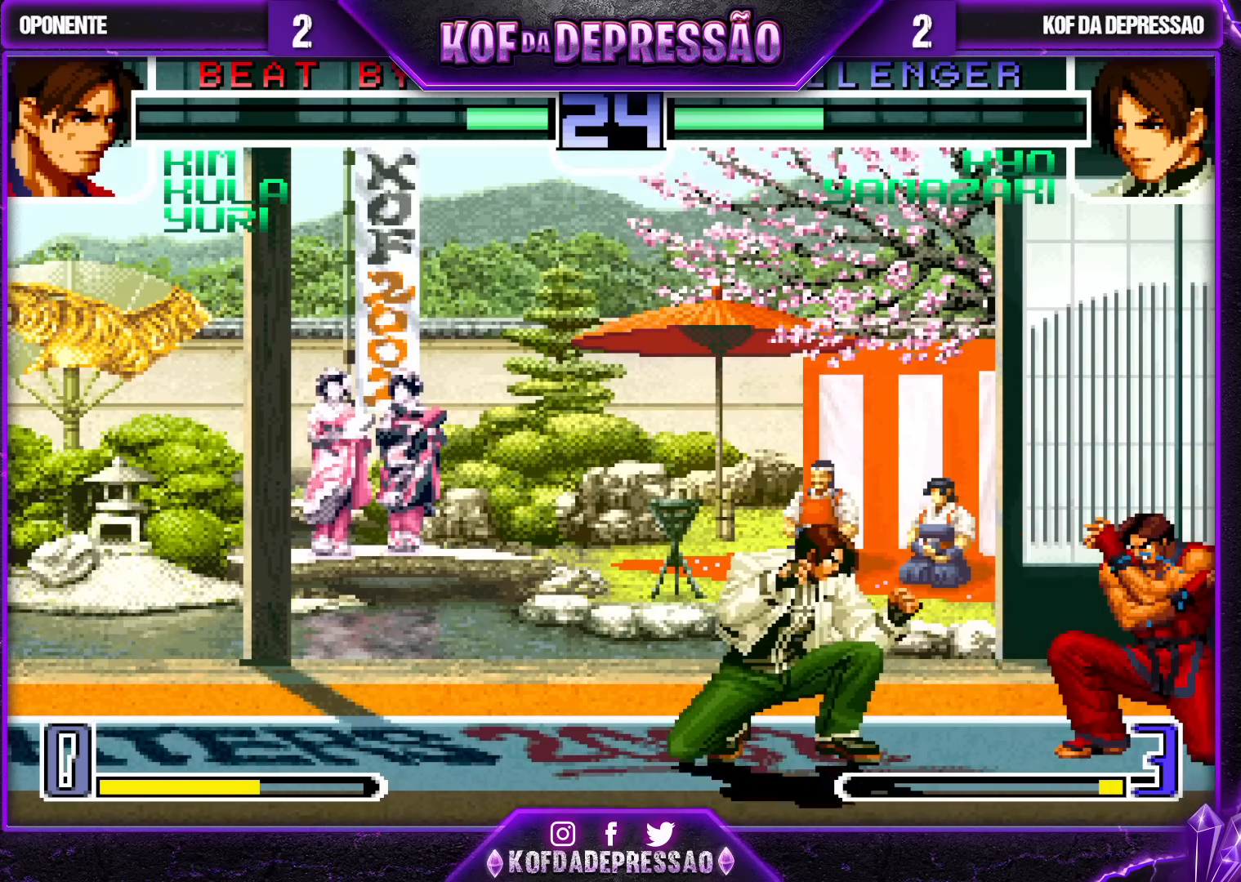
{"buttons": [], "left_stick": "center", "events": [[33, "left_stick", "left"], [83, "left_stick", "down-left"], [483, "left_stick", "center"]]}
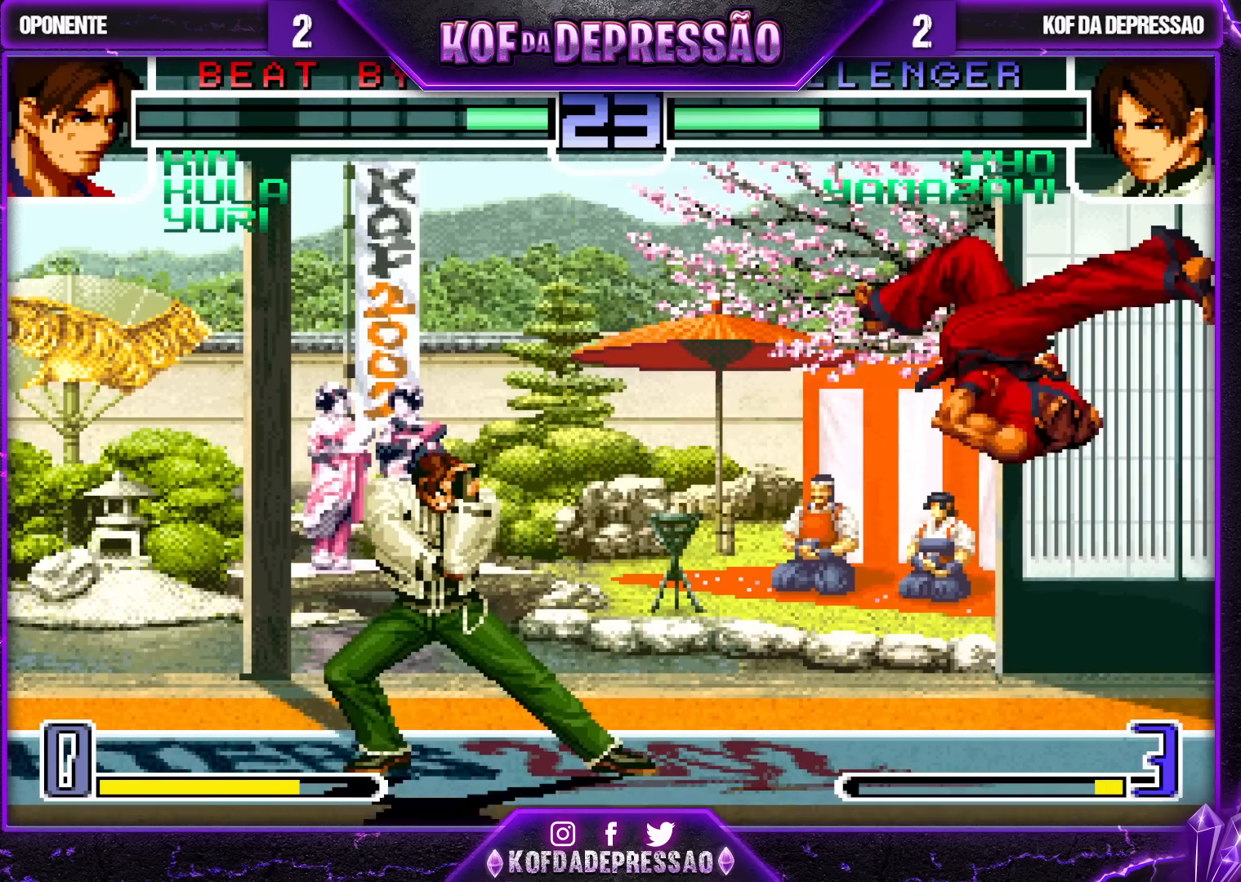
{"buttons": ["R1"], "left_stick": "right", "events": [[17, "left_stick", "right"], [67, "left_stick", "center"], [117, "left_stick", "right"], [433, "R1", "down"]]}
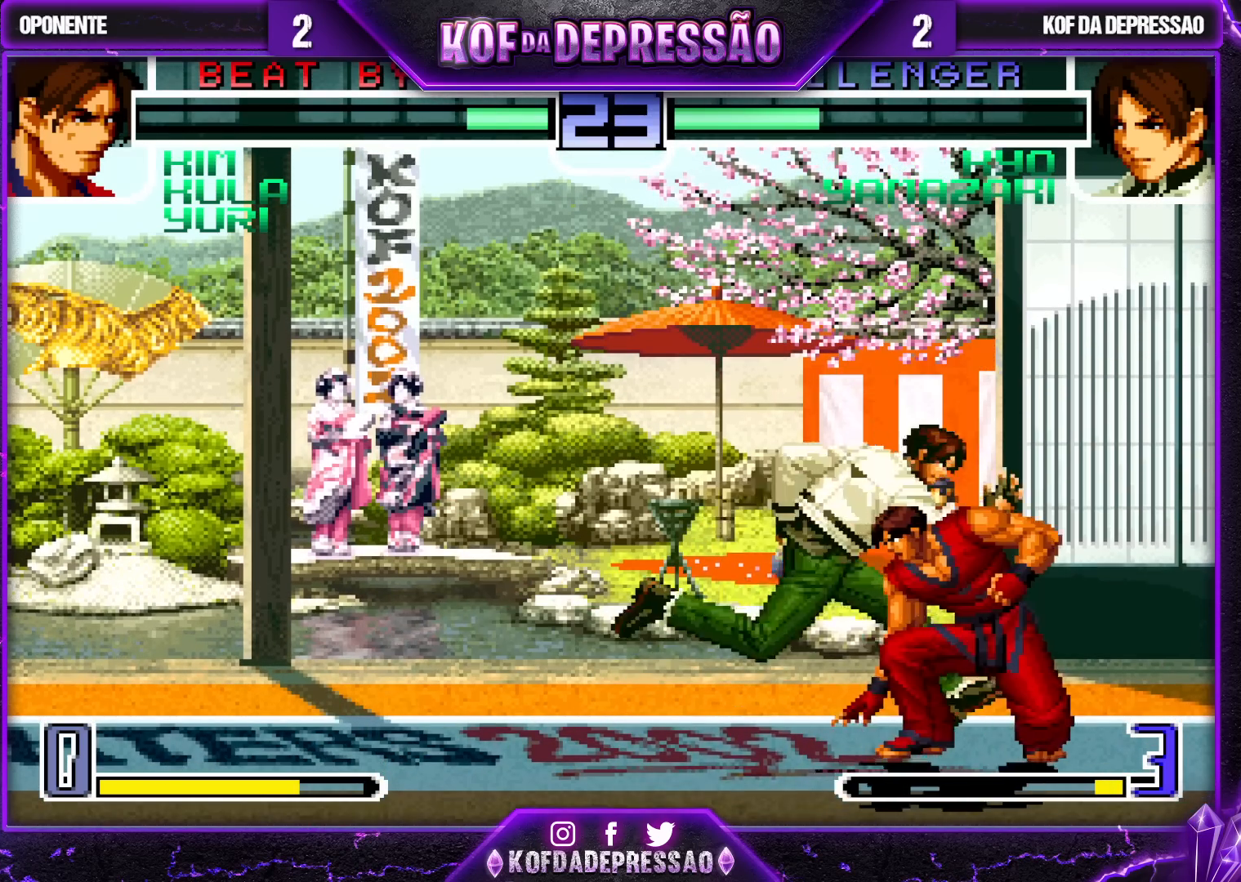
{"buttons": ["CROSS"], "left_stick": "center", "events": [[50, "R1", "up"], [50, "left_stick", "down"], [167, "R1", "down"], [167, "left_stick", "right"], [250, "left_stick", "center"], [267, "R1", "up"], [450, "CROSS", "down"]]}
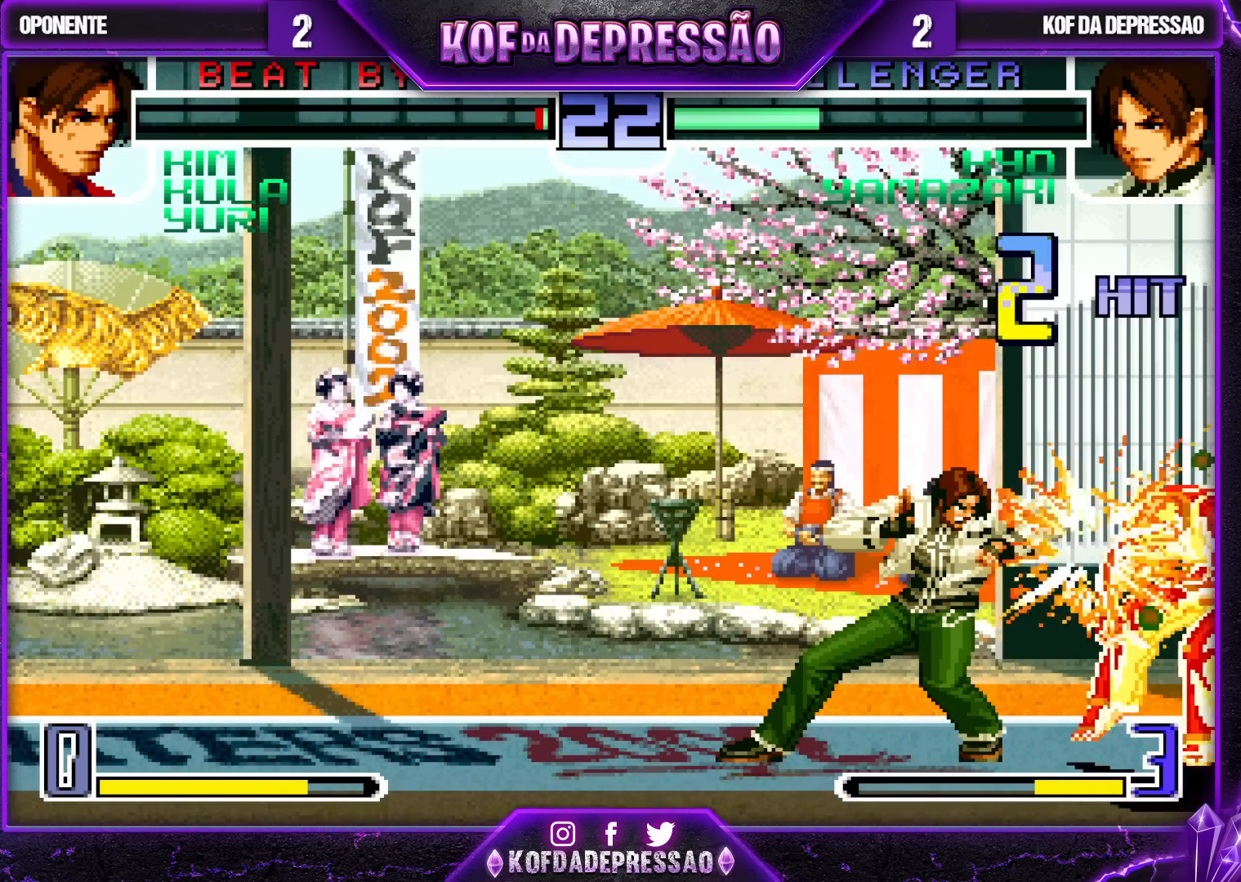
{"buttons": [], "left_stick": "center", "events": [[33, "CROSS", "up"], [250, "CROSS", "down"], [267, "CROSS", "up"]]}
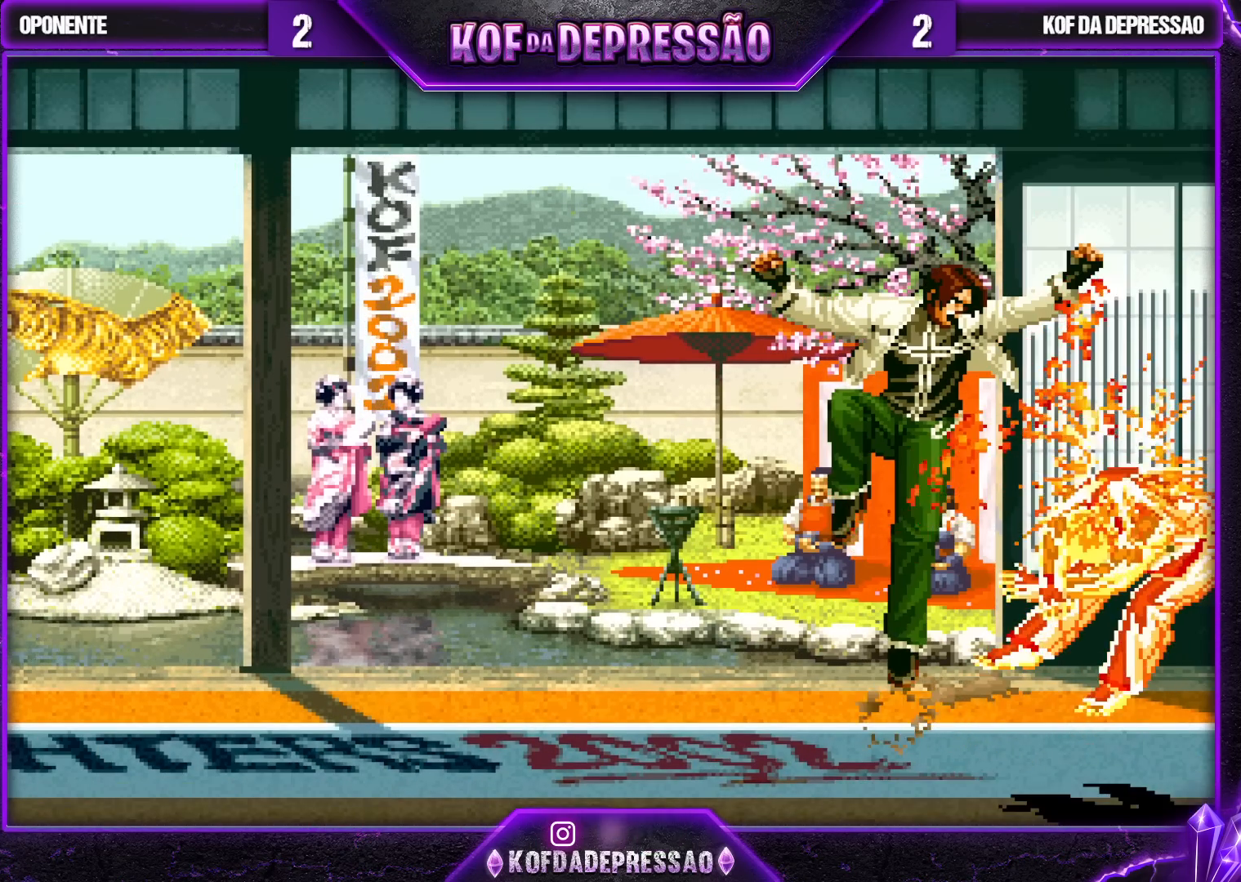
{"buttons": [], "left_stick": "center", "events": [[183, "TRIANGLE", "down"], [250, "TRIANGLE", "up"], [417, "TRIANGLE", "down"], [483, "TRIANGLE", "up"]]}
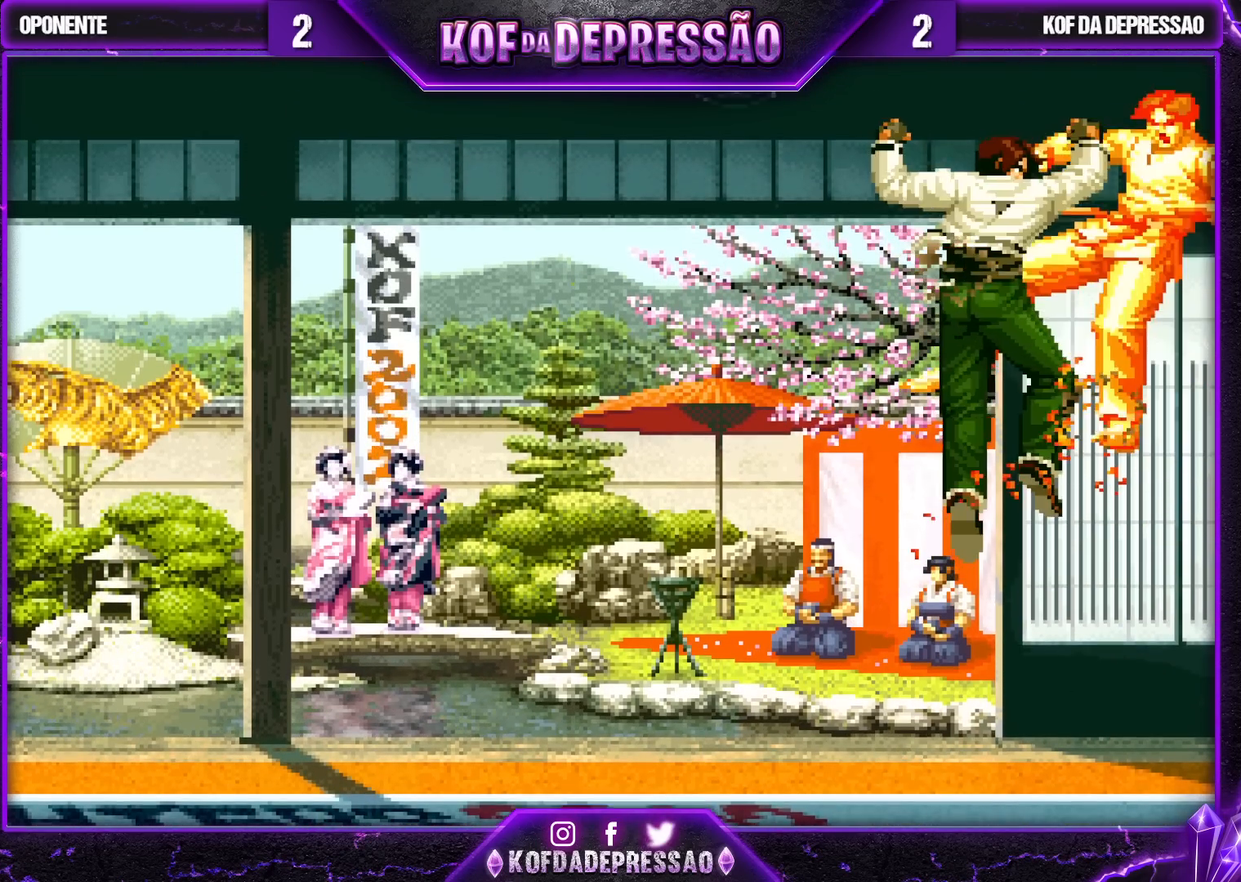
{"buttons": ["TRIANGLE"], "left_stick": "center", "events": [[117, "TRIANGLE", "down"], [200, "TRIANGLE", "up"], [283, "TRIANGLE", "down"], [367, "TRIANGLE", "up"], [500, "TRIANGLE", "down"]]}
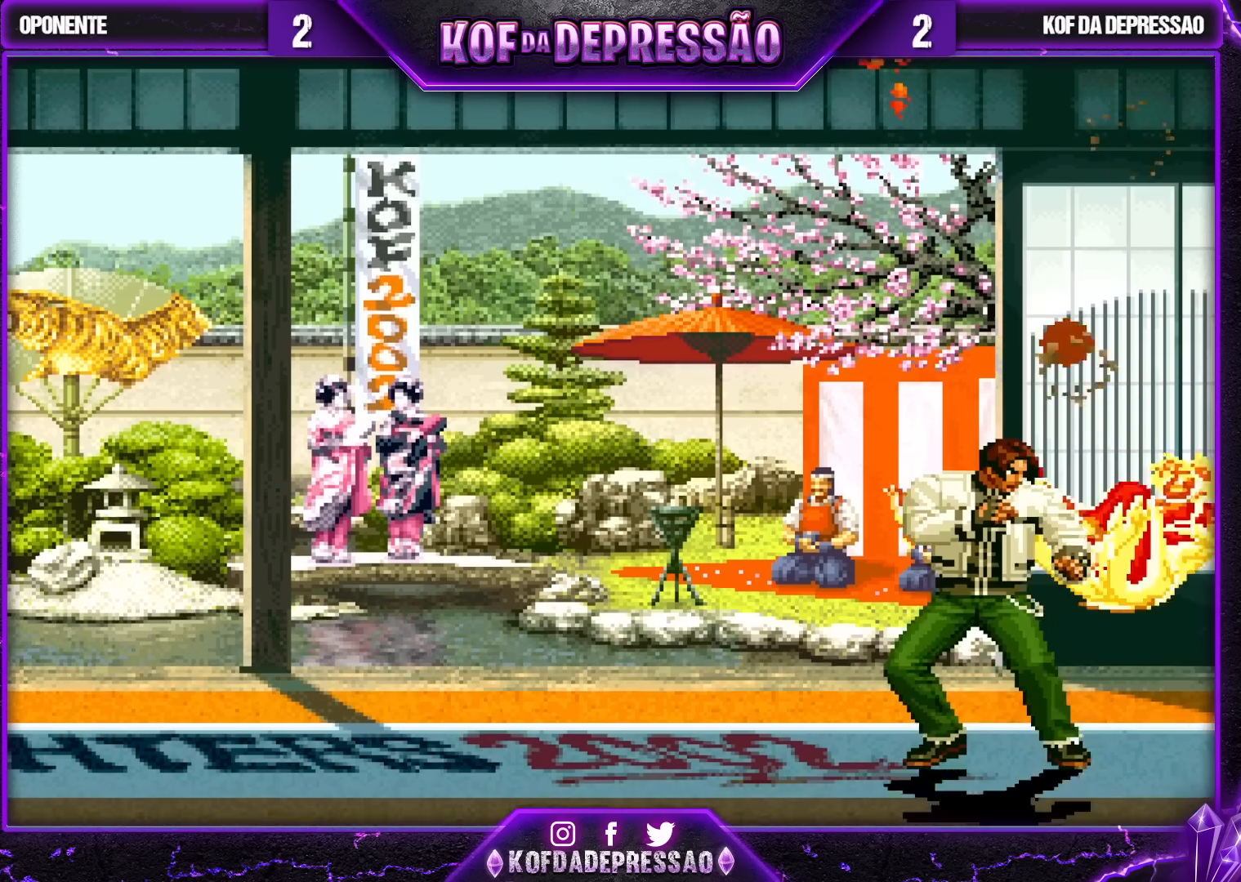
{"buttons": [], "left_stick": "center", "events": [[33, "L2", "down"], [50, "L2", "up"], [50, "TRIANGLE", "up"], [383, "CROSS", "down"], [383, "SQUARE", "down"], [383, "TRIANGLE", "down"], [417, "CROSS", "up"], [417, "SQUARE", "up"], [417, "TRIANGLE", "up"]]}
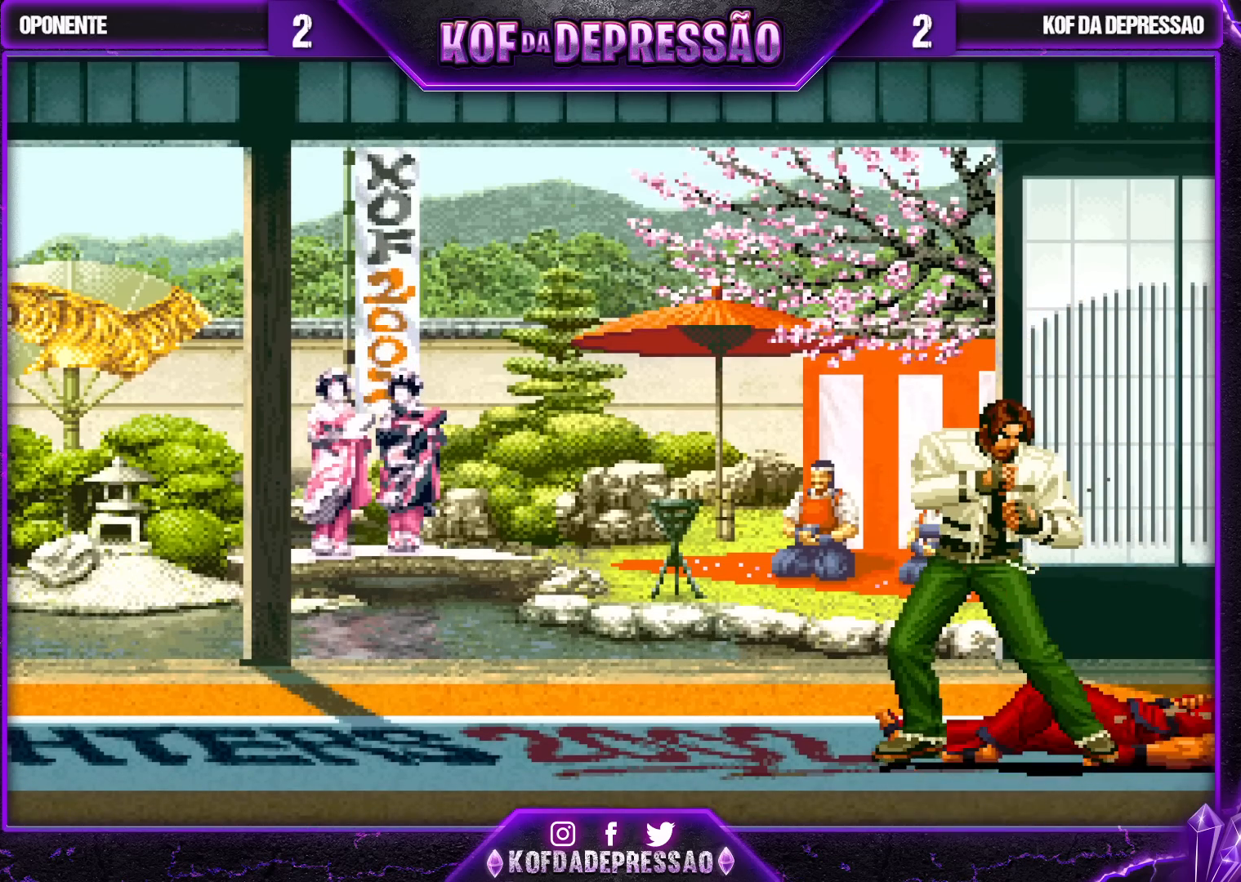
{"buttons": [], "left_stick": "center", "events": [[17, "SQUARE", "down"], [17, "TRIANGLE", "down"], [33, "CROSS", "down"], [50, "CROSS", "up"], [50, "SQUARE", "up"], [83, "TRIANGLE", "up"], [167, "TRIANGLE", "down"], [217, "CROSS", "down"], [267, "CROSS", "up"], [267, "TRIANGLE", "up"], [367, "TRIANGLE", "down"], [467, "TRIANGLE", "up"]]}